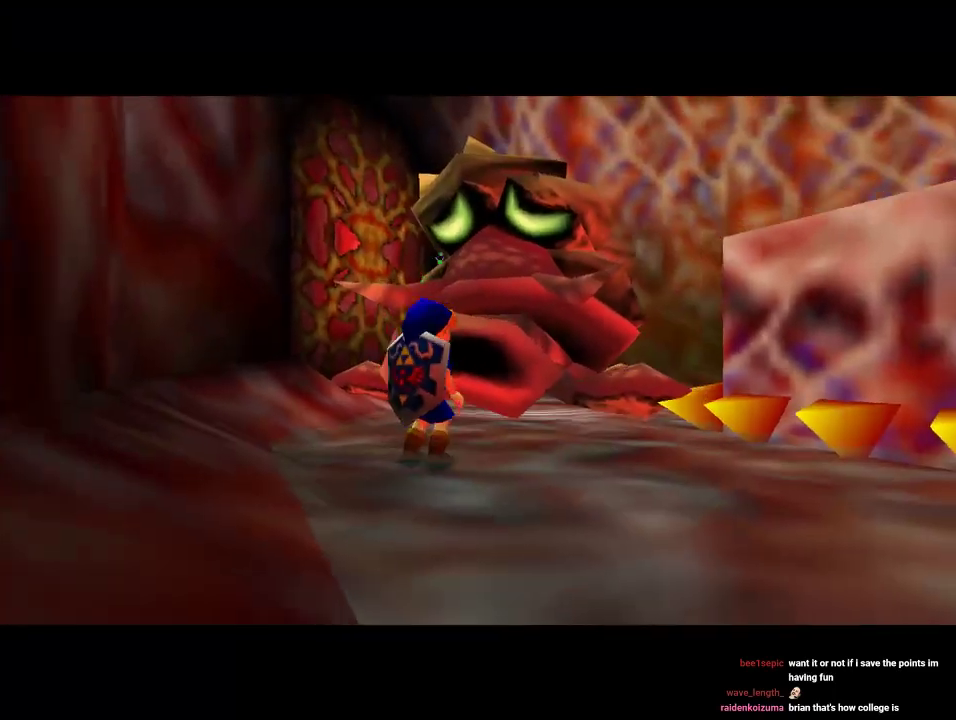
Gameplay with a controller (Nintendo layout); each line is a JSON object with the inputs held at the frame after it. "events" lists button and stick changes between this image and that frame as [ms after this image, input, new state], when the widget could be followed in between. Not read: L1 L3 R1 R3.
{"buttons": ["Z"], "left_stick": "down-right", "events": [[167, "Z", "down"], [300, "left_stick", "down-right"]]}
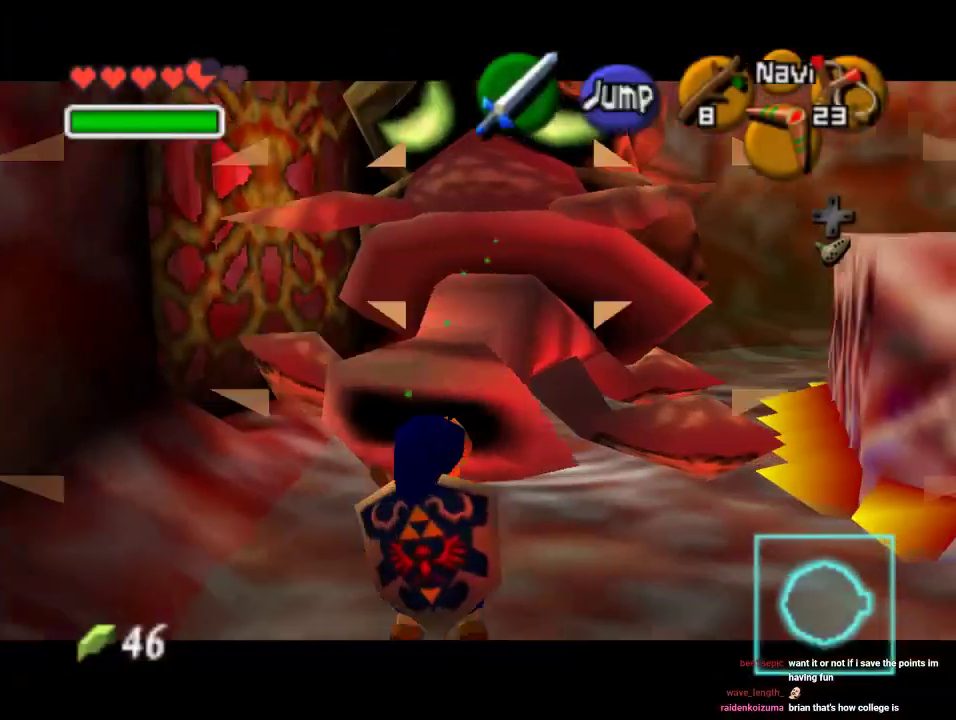
{"buttons": ["Z"], "left_stick": "up", "events": [[367, "left_stick", "center"], [500, "left_stick", "up"]]}
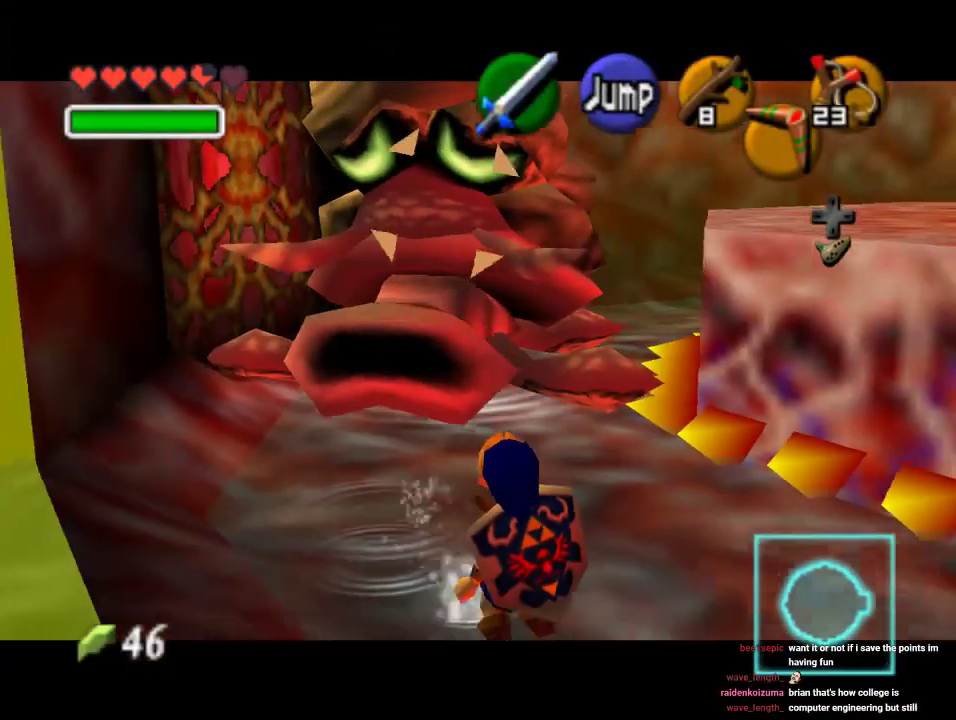
{"buttons": ["Z"], "left_stick": "up", "events": [[67, "left_stick", "up-left"], [300, "left_stick", "up"]]}
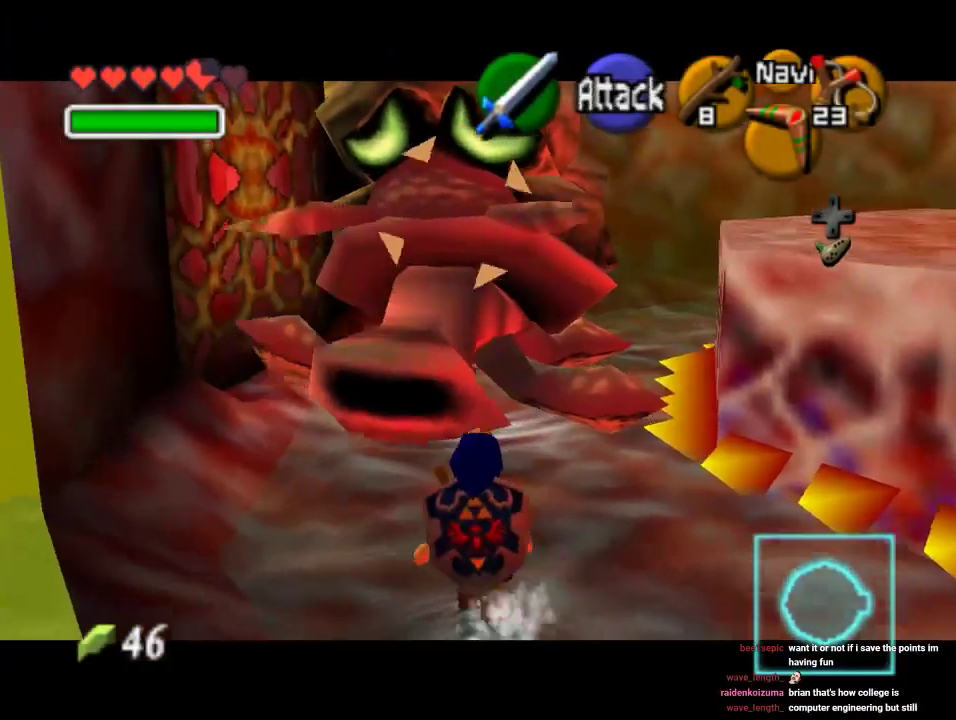
{"buttons": ["Z"], "left_stick": "center", "events": [[100, "left_stick", "up-left"], [300, "left_stick", "center"]]}
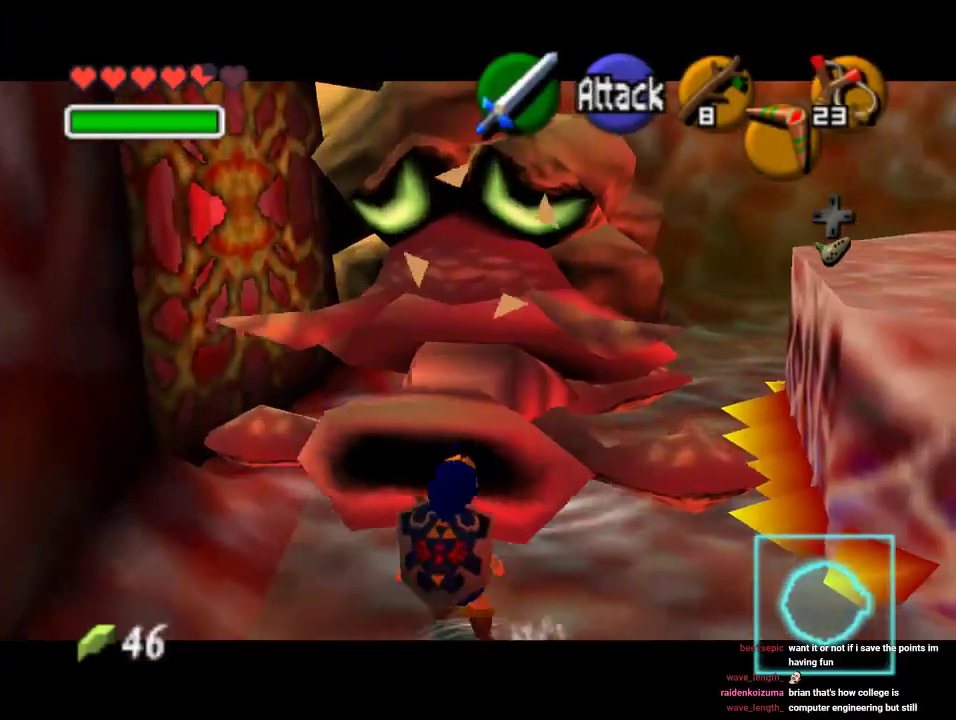
{"buttons": ["Z"], "left_stick": "center", "events": []}
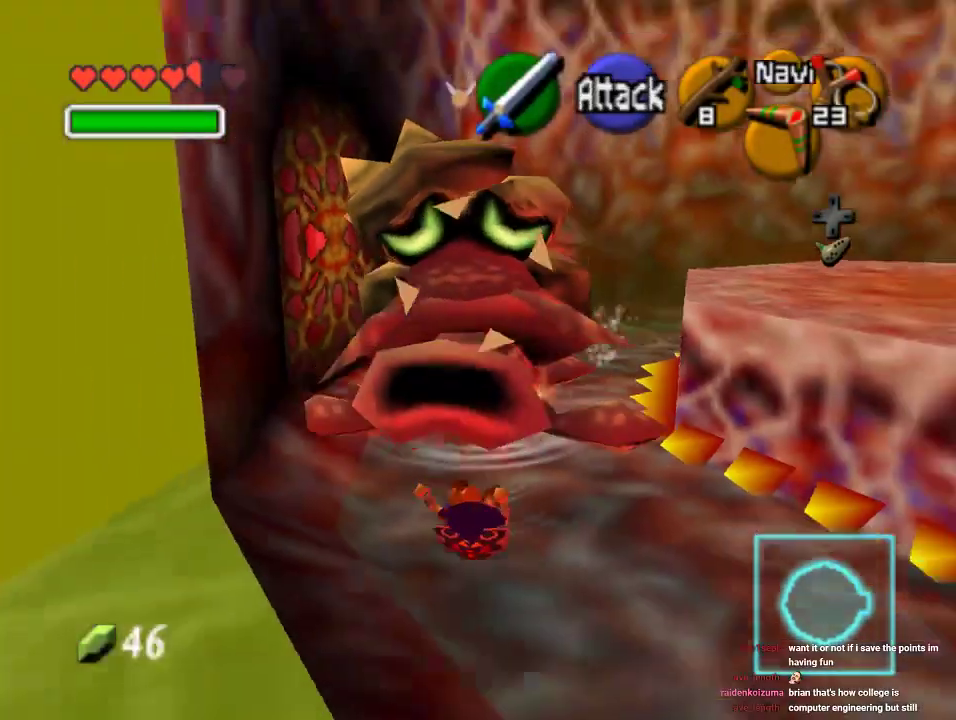
{"buttons": ["Z"], "left_stick": "up", "events": [[500, "left_stick", "up"]]}
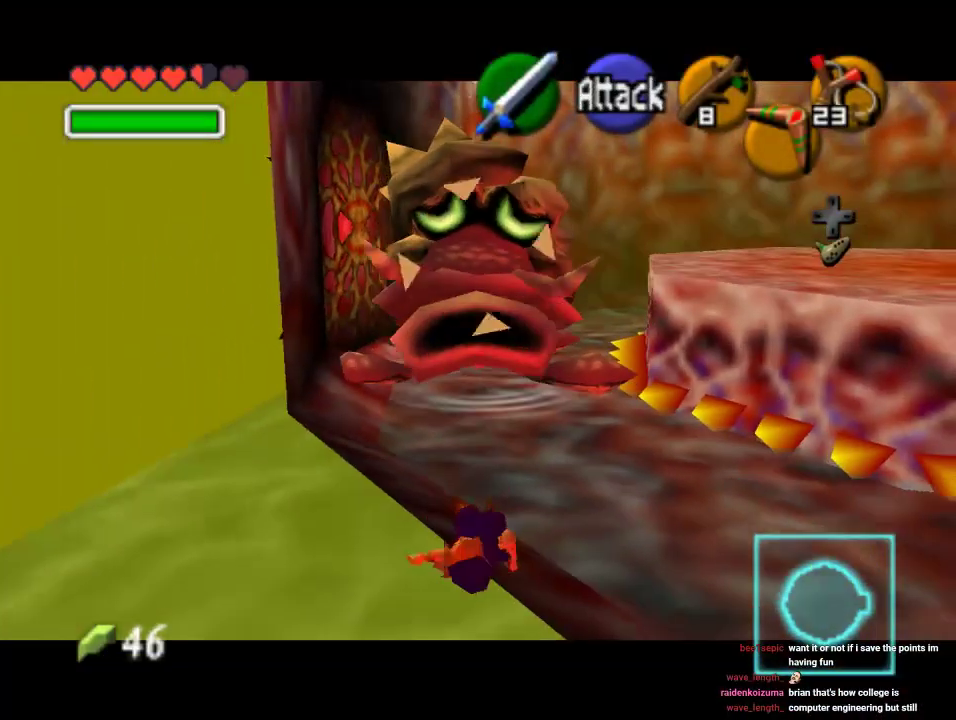
{"buttons": ["Z"], "left_stick": "up", "events": [[133, "left_stick", "up-right"], [300, "left_stick", "up"]]}
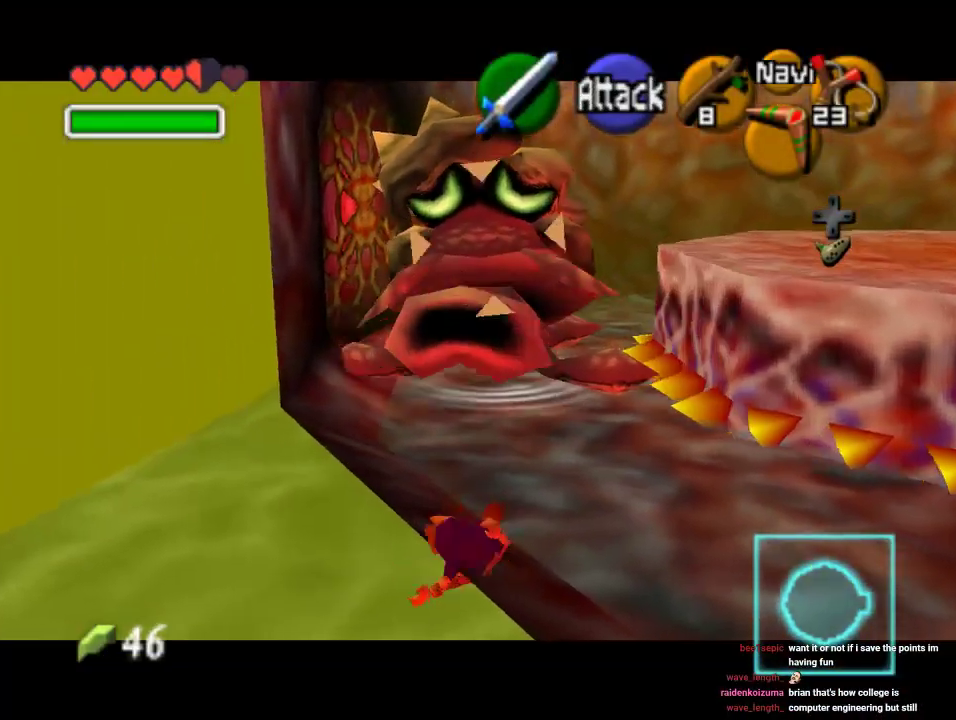
{"buttons": ["Z"], "left_stick": "up-right", "events": [[400, "left_stick", "up-right"]]}
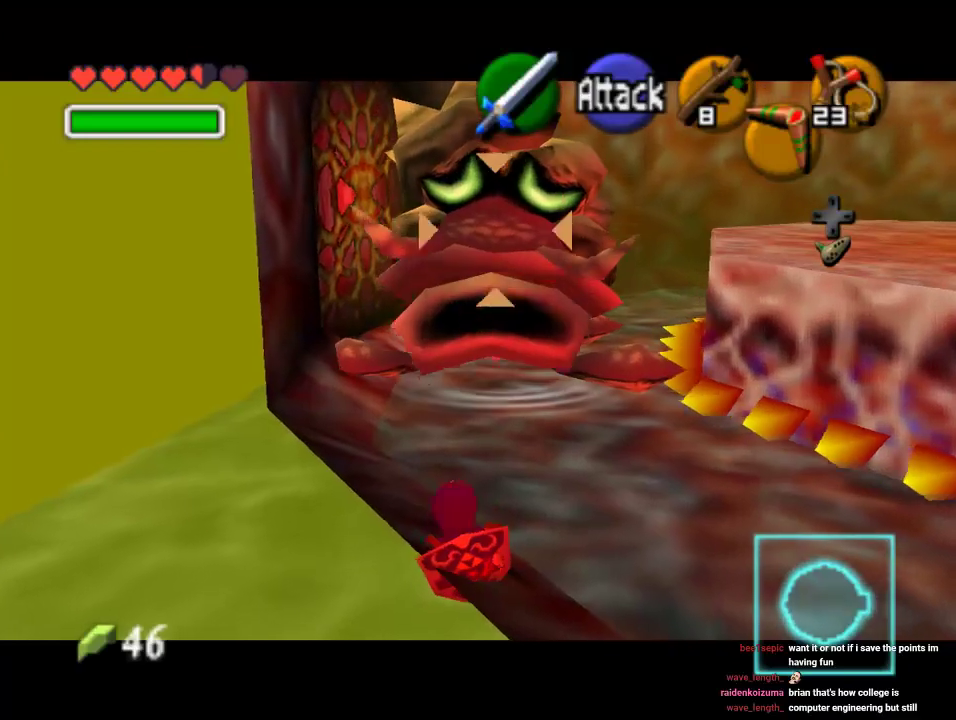
{"buttons": ["Z", "C_DOWN"], "left_stick": "up-right", "events": [[33, "left_stick", "up"], [200, "left_stick", "up-right"], [500, "C_DOWN", "down"]]}
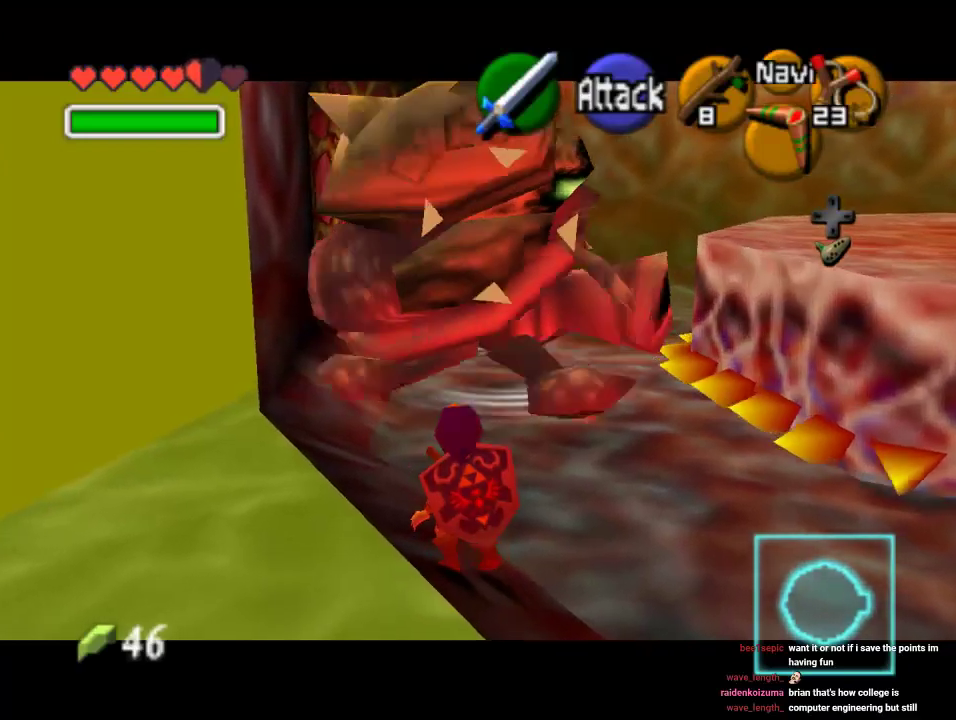
{"buttons": ["Z"], "left_stick": "up", "events": [[100, "left_stick", "up"], [200, "C_DOWN", "up"]]}
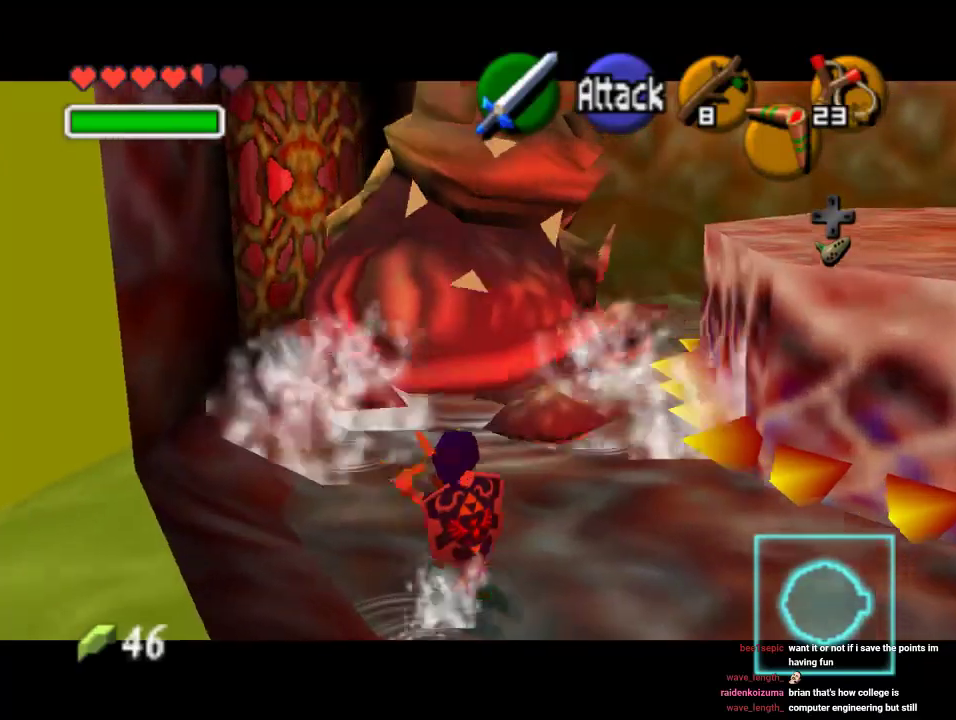
{"buttons": ["Z"], "left_stick": "up", "events": [[100, "left_stick", "up-left"], [333, "left_stick", "up"]]}
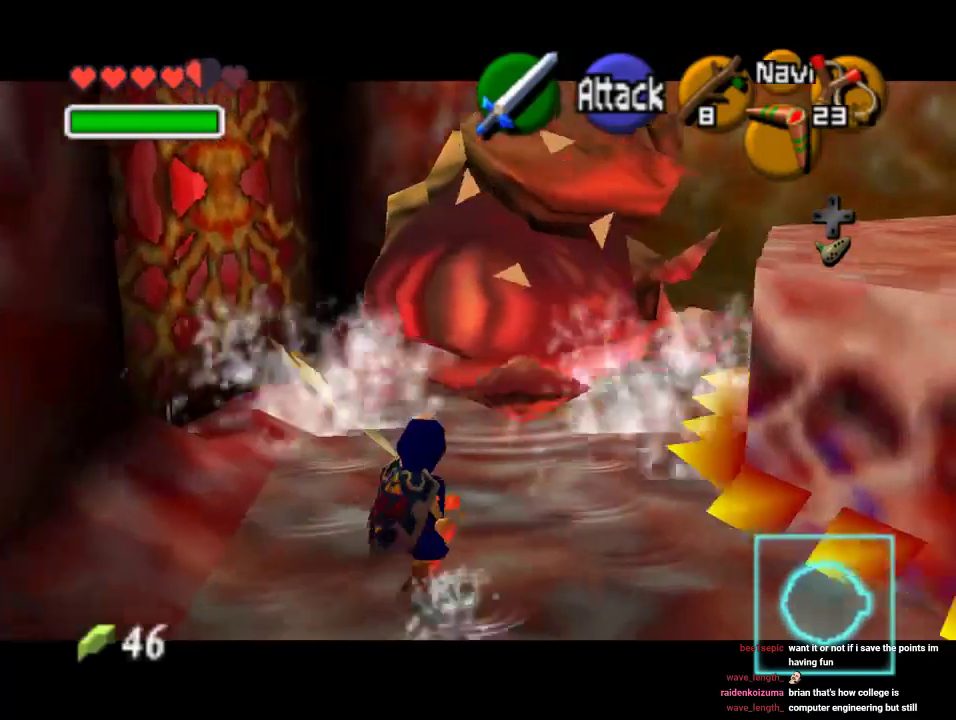
{"buttons": ["Z", "C_LEFT"], "left_stick": "up-right", "events": [[167, "left_stick", "up-left"], [367, "left_stick", "up-right"], [500, "C_LEFT", "down"]]}
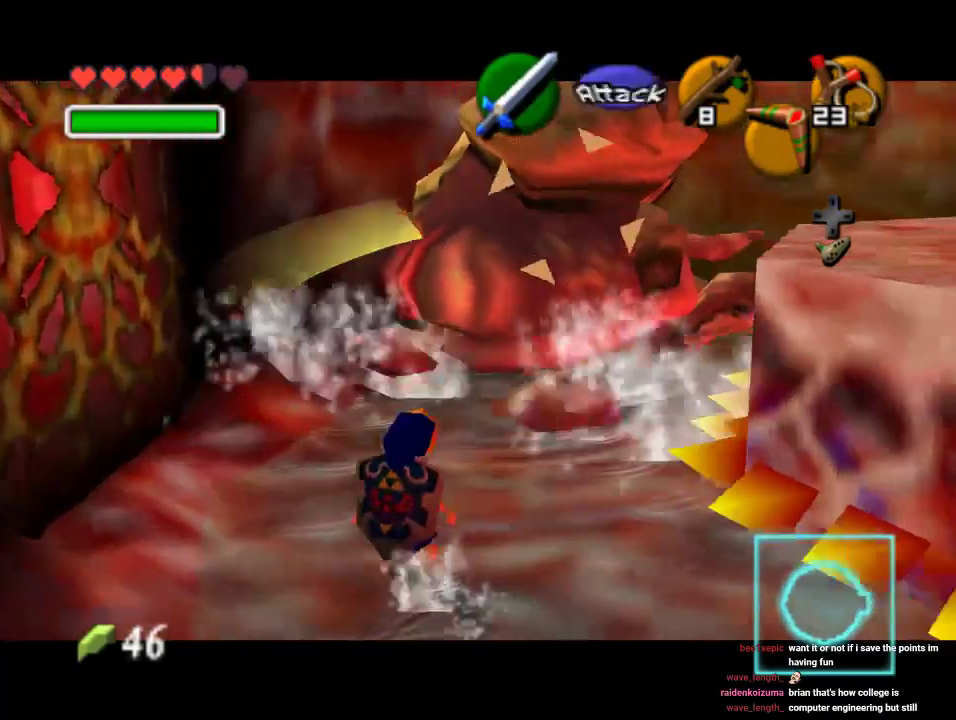
{"buttons": ["Z"], "left_stick": "center"}
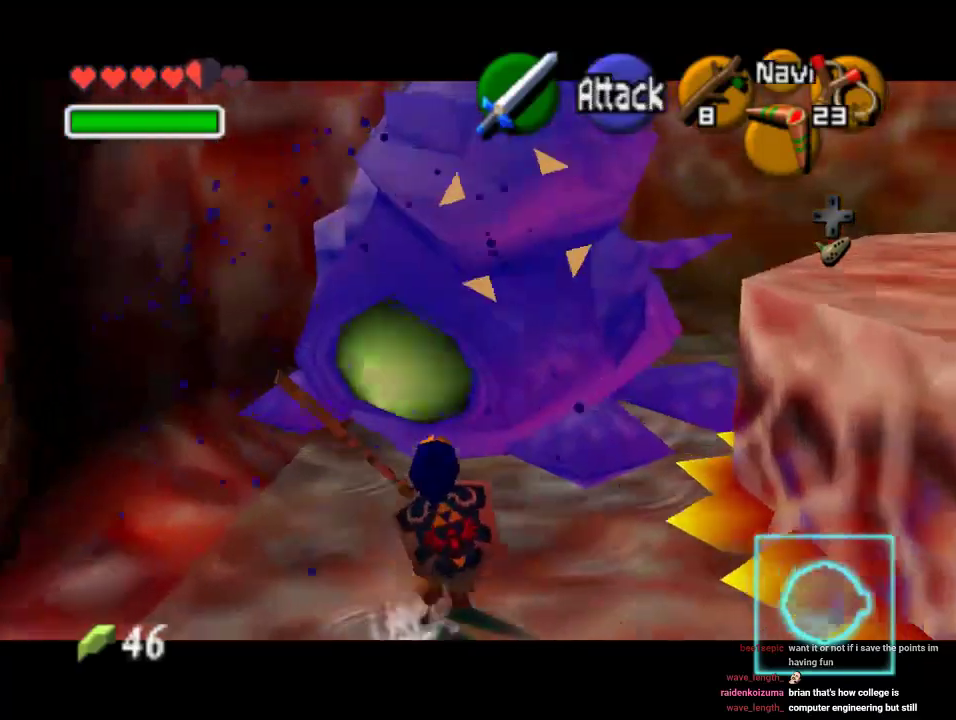
{"buttons": [], "left_stick": "center", "events": [[67, "A", "down"], [200, "A", "up"], [500, "Z", "up"]]}
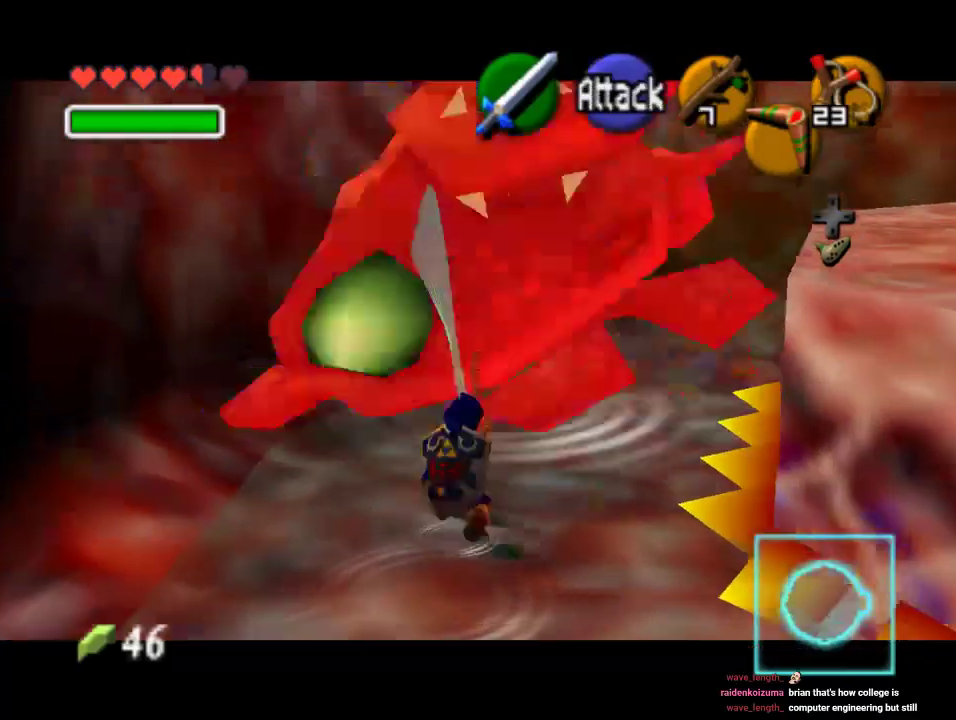
{"buttons": [], "left_stick": "center", "events": []}
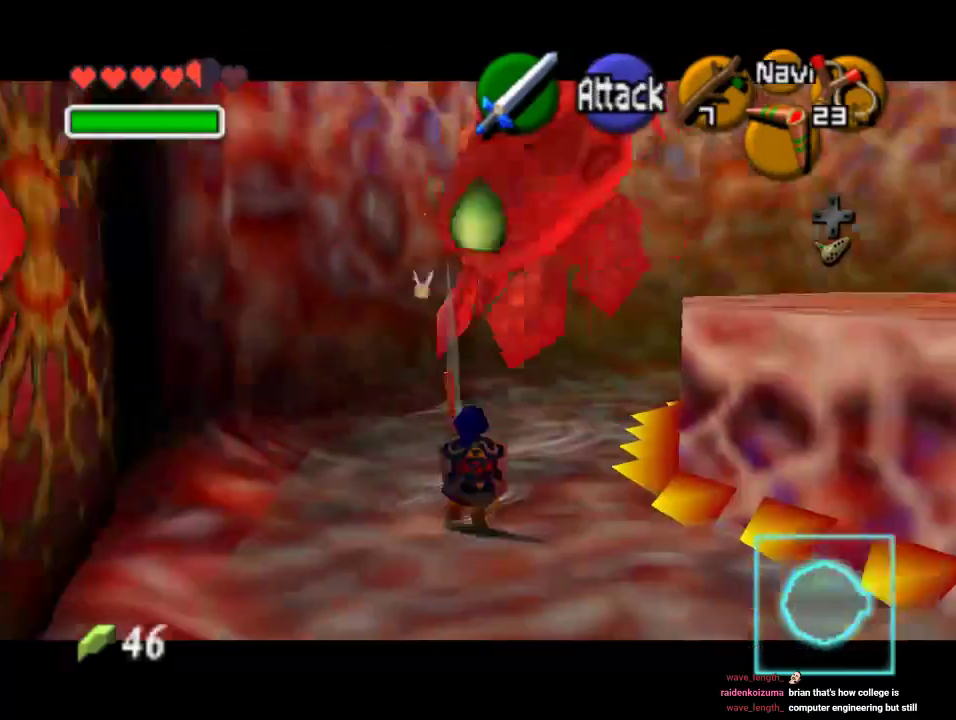
{"buttons": [], "left_stick": "center", "events": [[100, "left_stick", "down-right"], [200, "left_stick", "center"]]}
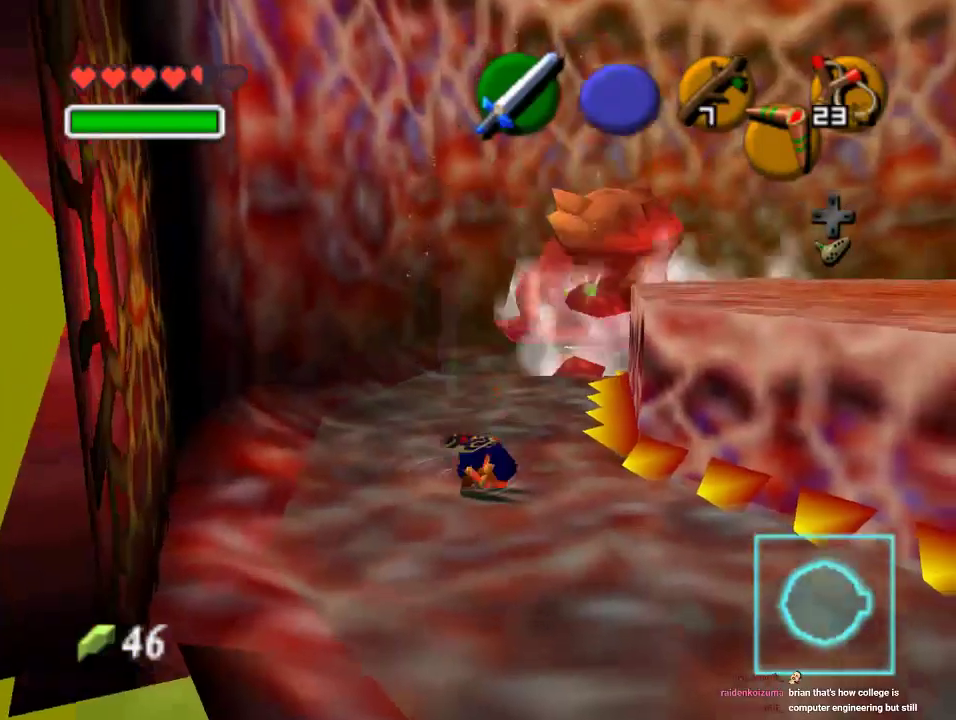
{"buttons": [], "left_stick": "center", "events": [[300, "B", "down"], [433, "B", "up"]]}
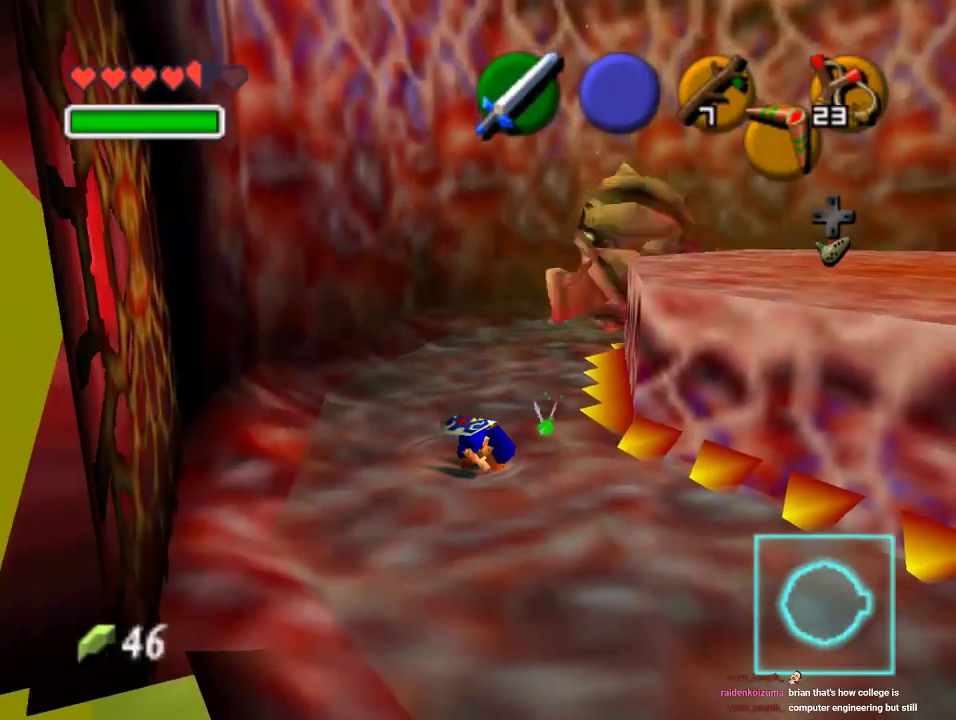
{"buttons": ["B"], "left_stick": "center", "events": [[33, "B", "down"], [233, "B", "up"], [300, "B", "down"], [400, "B", "up"], [467, "B", "down"]]}
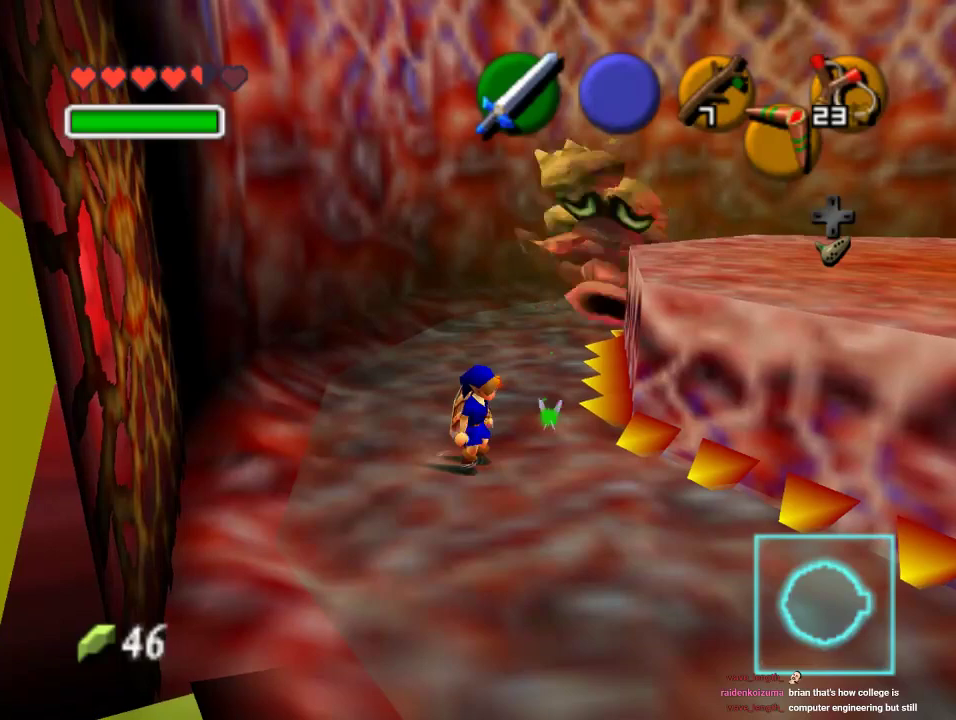
{"buttons": ["B", "Z"], "left_stick": "center", "events": [[433, "Z", "down"]]}
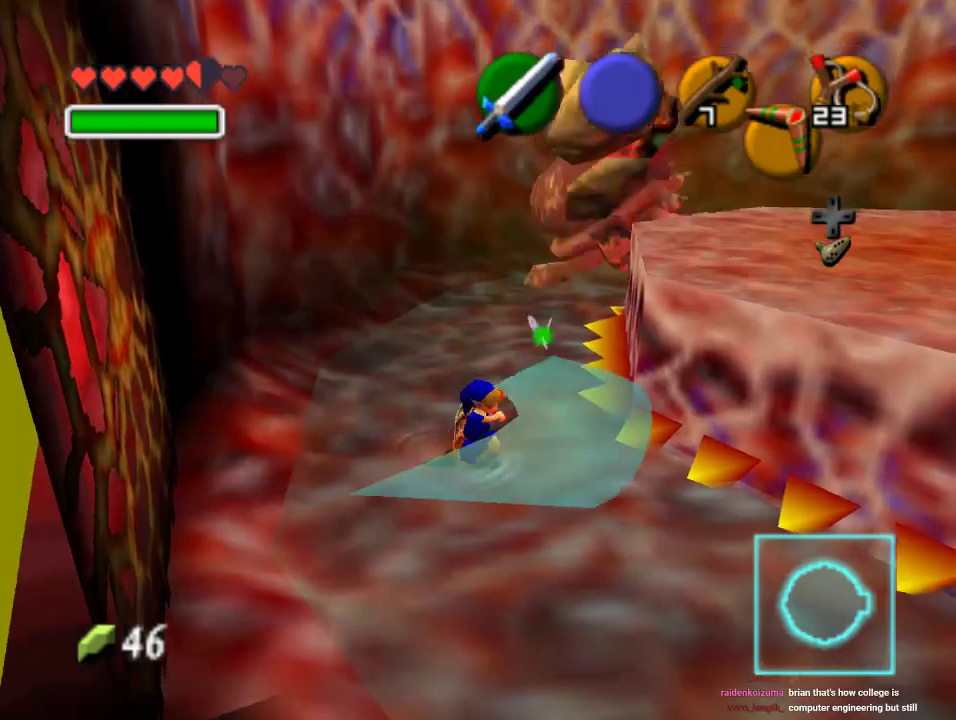
{"buttons": ["B", "Z"], "left_stick": "center", "events": []}
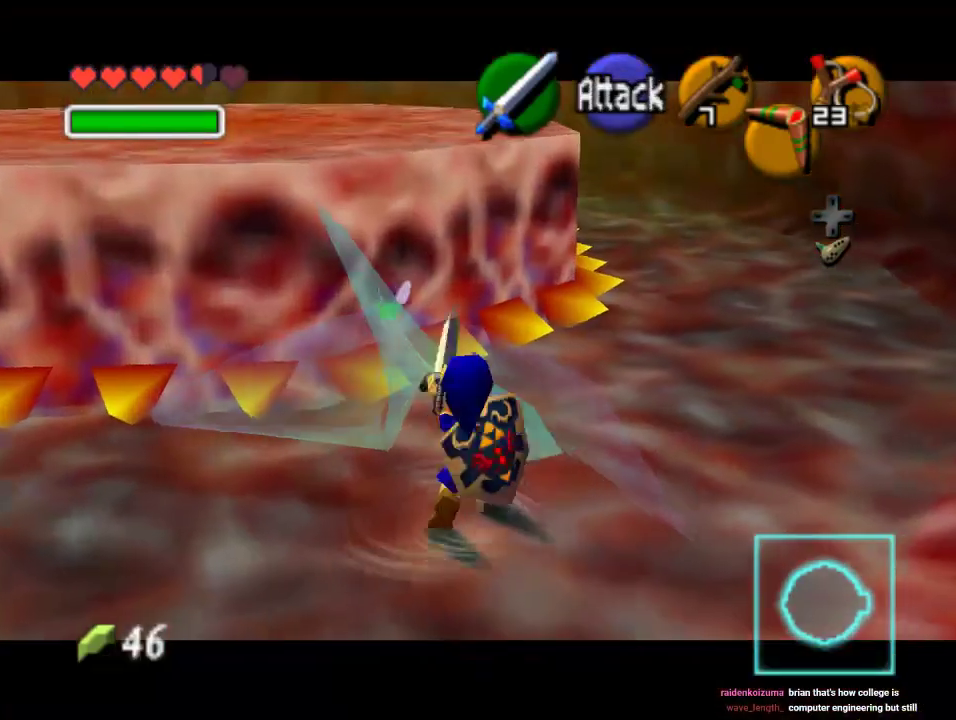
{"buttons": ["B", "Z"], "left_stick": "right", "events": [[133, "left_stick", "up-left"], [200, "left_stick", "down-left"], [300, "left_stick", "down-right"], [367, "left_stick", "right"]]}
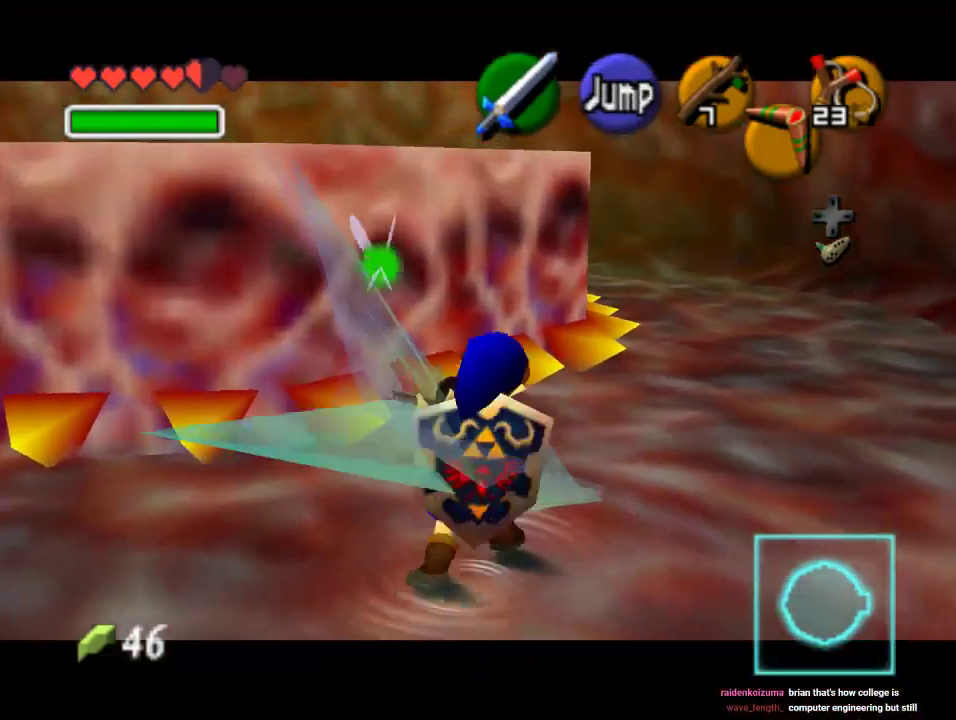
{"buttons": ["Z"], "left_stick": "right", "events": [[100, "left_stick", "down-left"], [200, "left_stick", "up-left"], [367, "left_stick", "down-left"], [467, "B", "up"], [500, "left_stick", "right"]]}
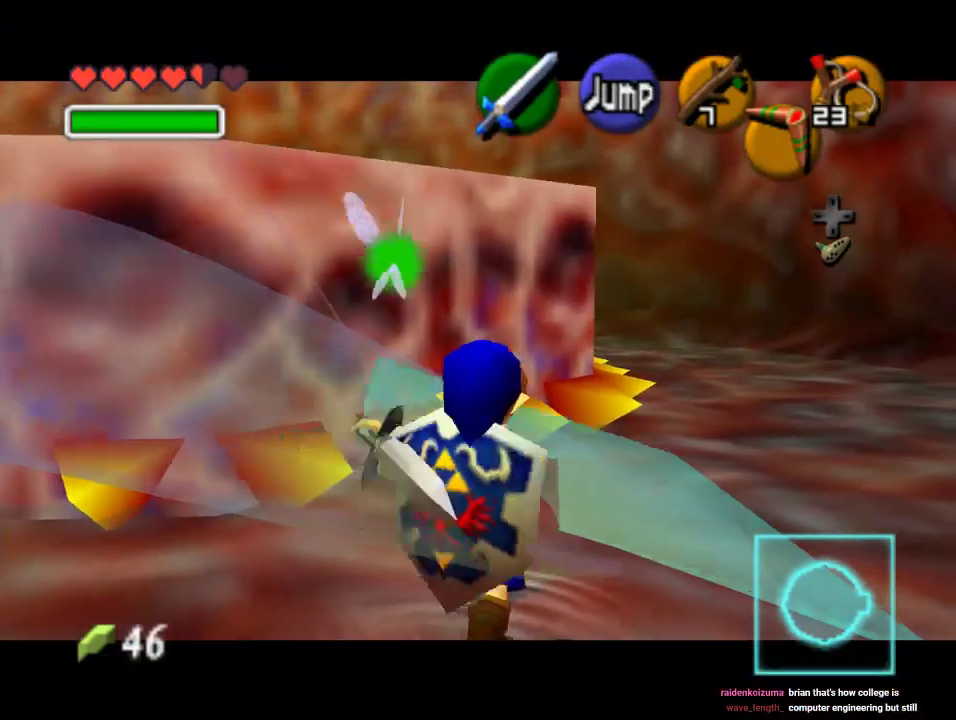
{"buttons": ["Z"], "left_stick": "up-left", "events": [[67, "B", "down"], [167, "B", "up"], [167, "left_stick", "down-right"], [267, "left_stick", "down"], [367, "left_stick", "down-left"], [500, "left_stick", "up-left"]]}
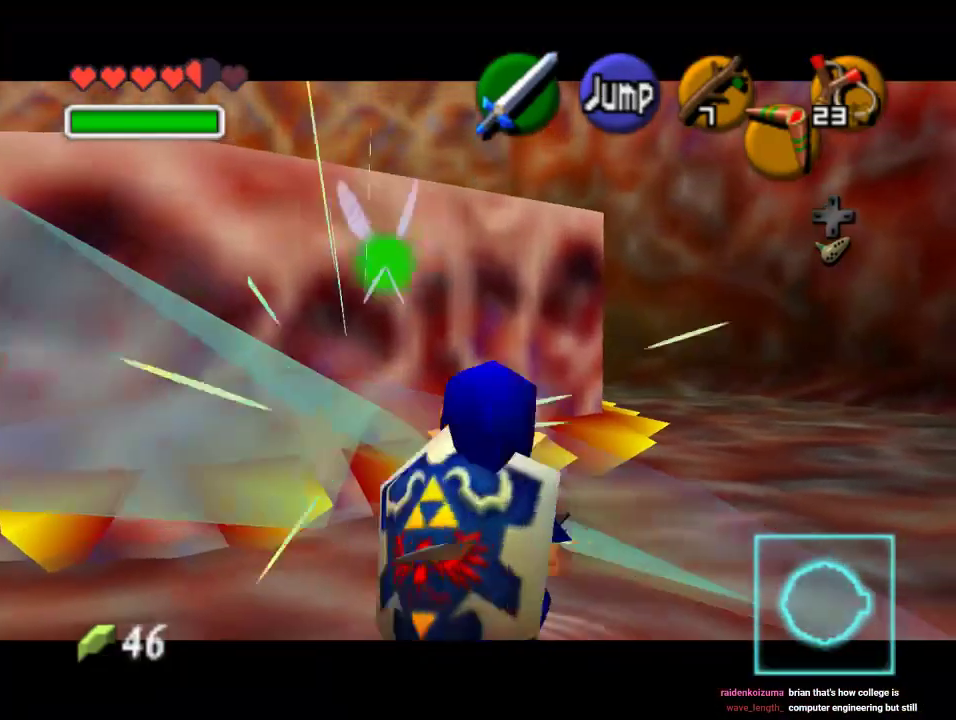
{"buttons": ["Z"], "left_stick": "down", "events": [[200, "left_stick", "up-right"], [300, "left_stick", "down-right"], [400, "left_stick", "down"]]}
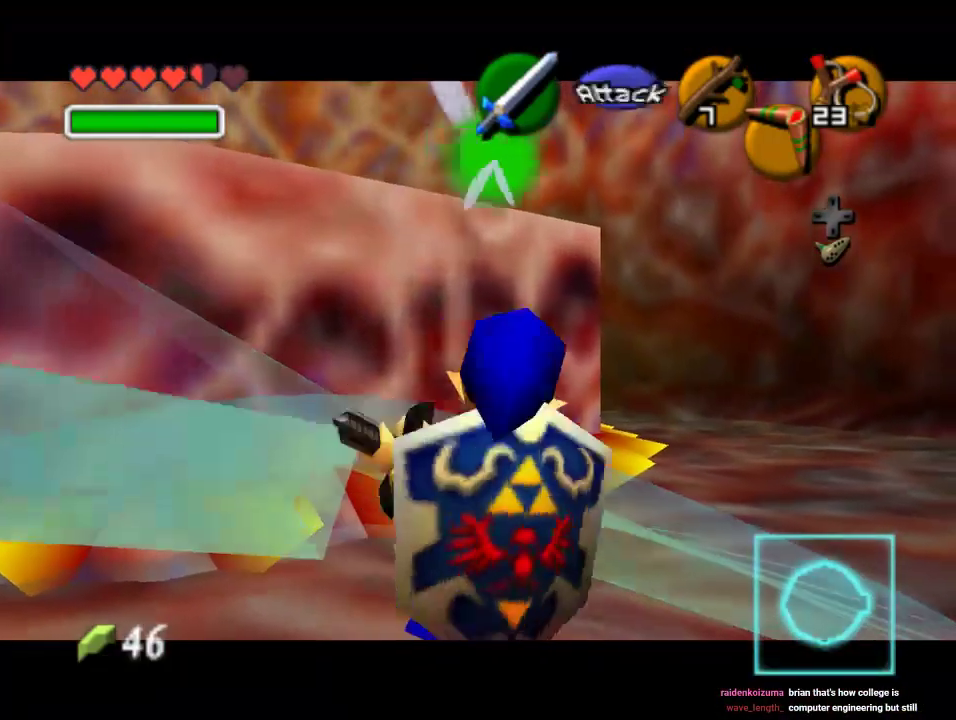
{"buttons": ["B", "Z"], "left_stick": "up-right", "events": [[167, "left_stick", "up-left"], [367, "B", "down"], [433, "left_stick", "up-right"]]}
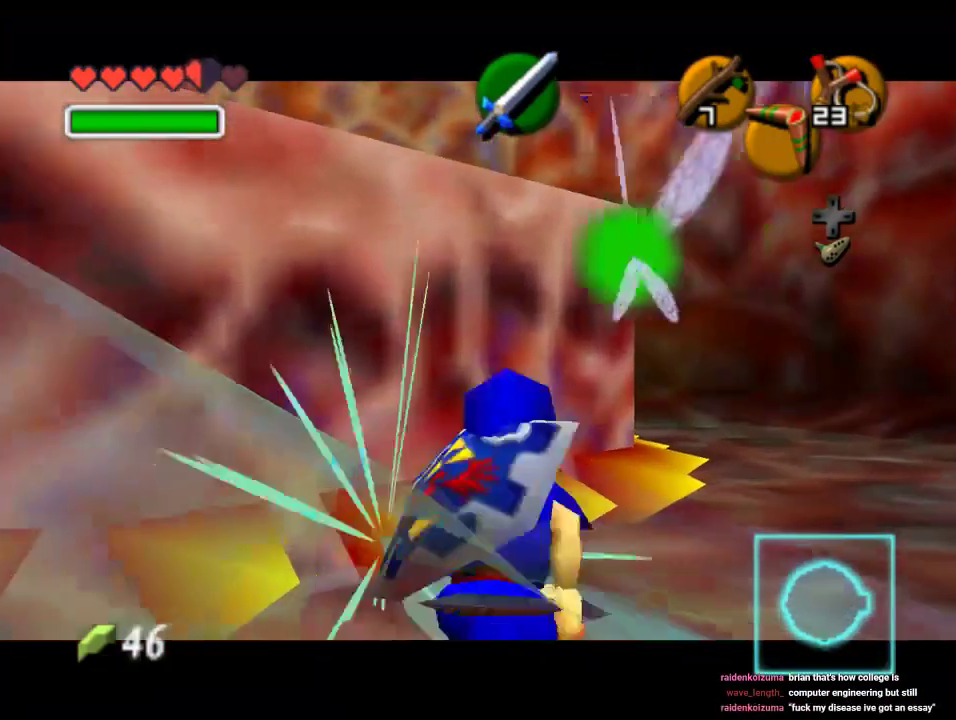
{"buttons": ["B", "Z"], "left_stick": "down", "events": [[100, "left_stick", "down-right"], [167, "B", "up"], [233, "B", "down"], [367, "B", "up"], [433, "B", "down"], [467, "left_stick", "down"]]}
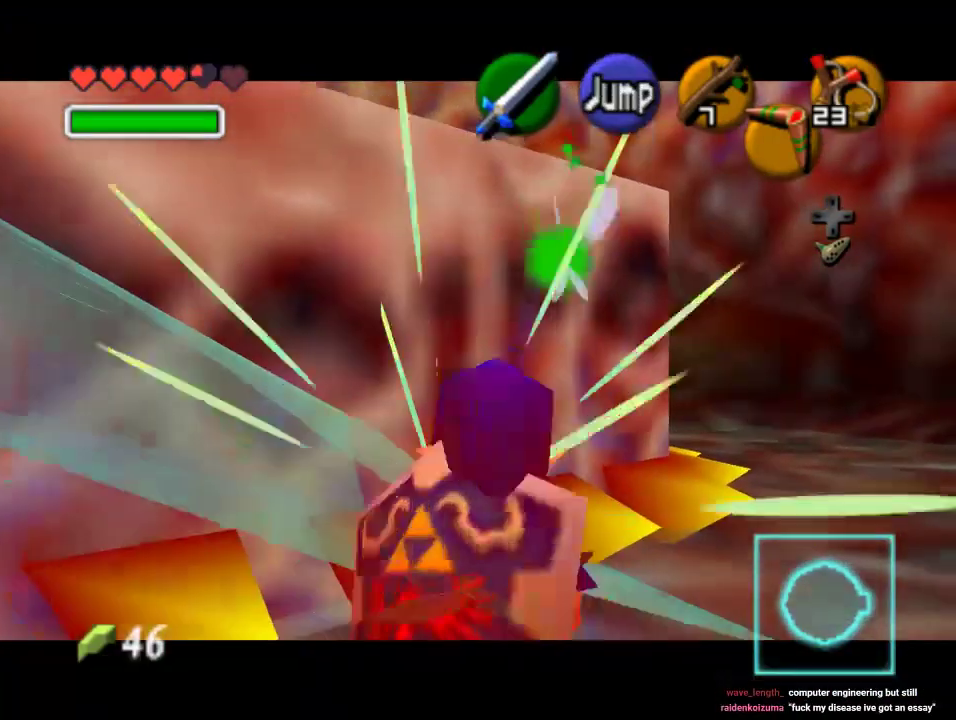
{"buttons": ["B", "Z"], "left_stick": "down-right", "events": [[200, "left_stick", "down-right"]]}
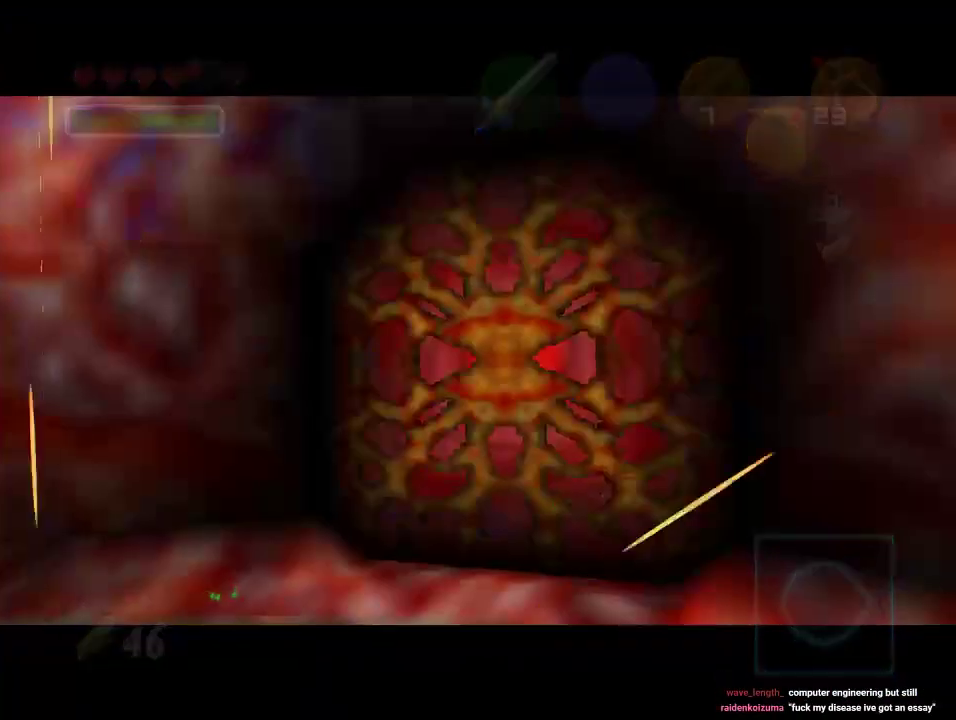
{"buttons": [], "left_stick": "center", "events": [[133, "Z", "up"], [167, "B", "up"], [167, "left_stick", "center"]]}
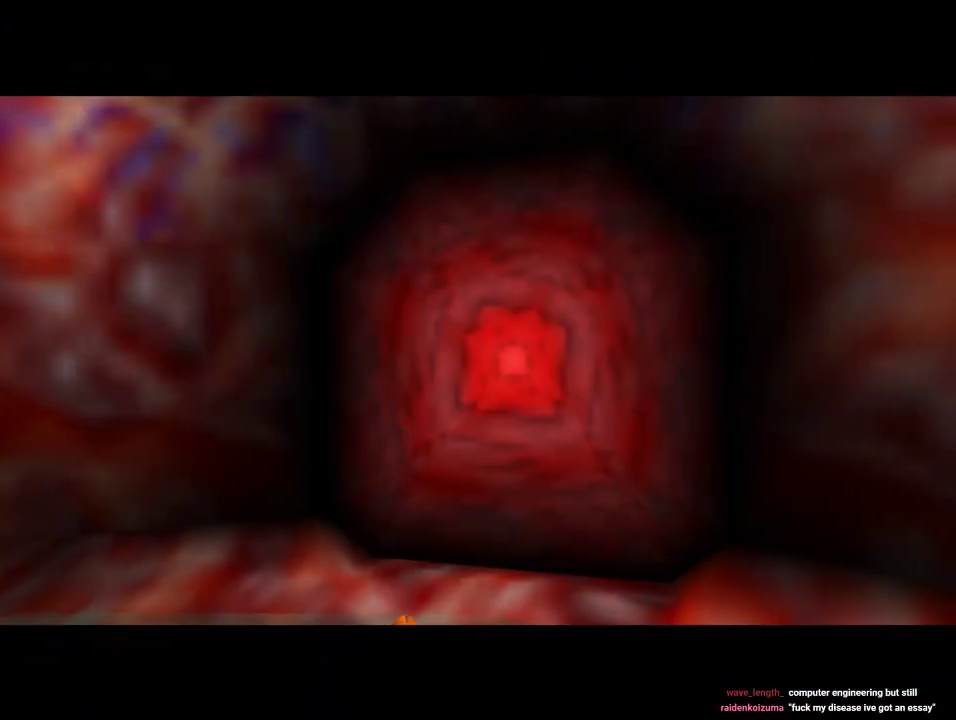
{"buttons": [], "left_stick": "center", "events": []}